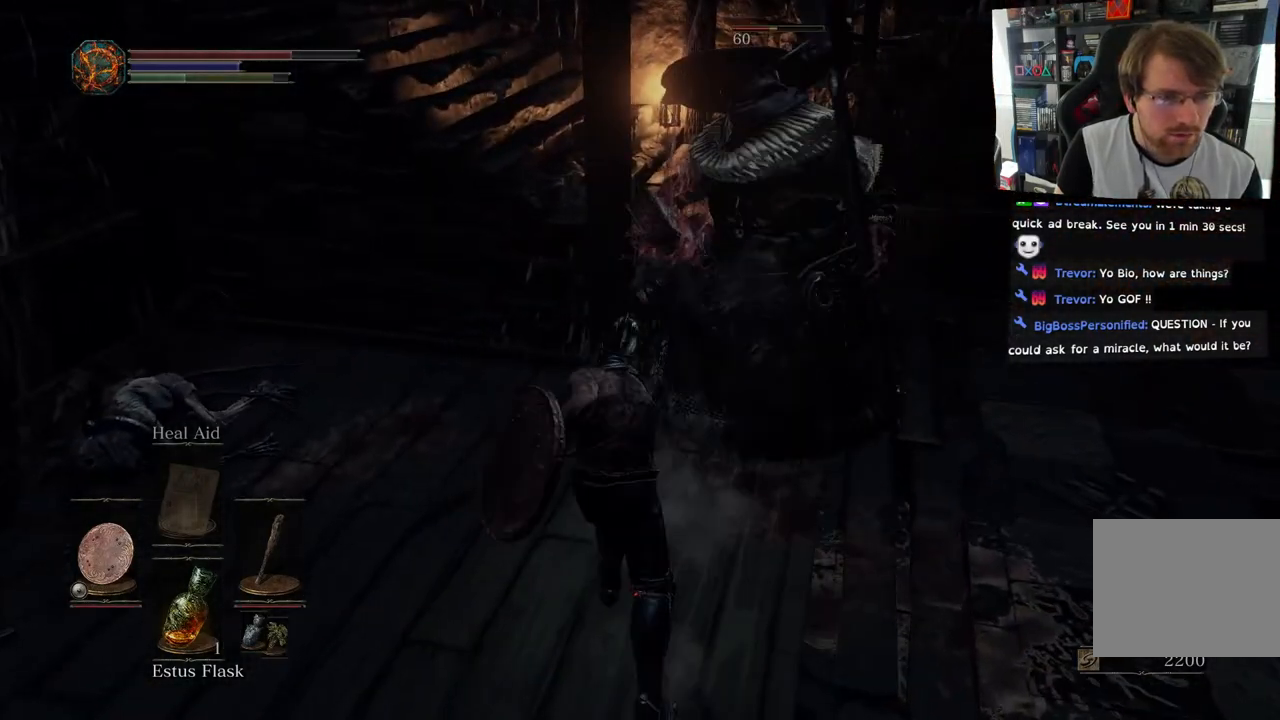
Gameplay with a controller (PlayStation layout); each line is a JSON object with the inputs held at the frame after it. "events" lists button and stick changes between this image and that frame as [ms after this image, input, new state], when the widget could be followed in between.
{"buttons": ["R1"], "left_stick": "up", "right_stick": "right", "events": [[67, "right_stick", "right"], [117, "R1", "up"], [217, "R1", "down"], [350, "R1", "up"], [450, "R1", "down"]]}
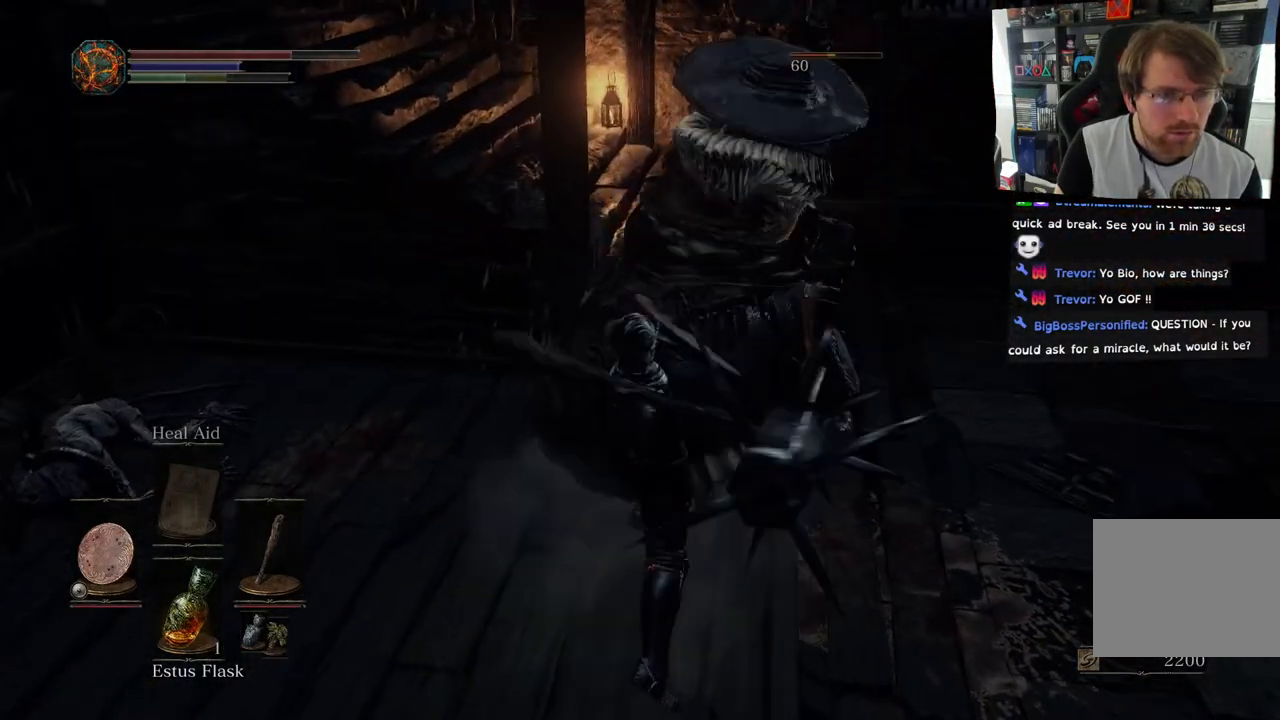
{"buttons": ["L1"], "left_stick": "up-right", "right_stick": "center", "events": [[83, "R1", "up"], [217, "left_stick", "up-right"], [250, "L1", "down"], [283, "right_stick", "center"]]}
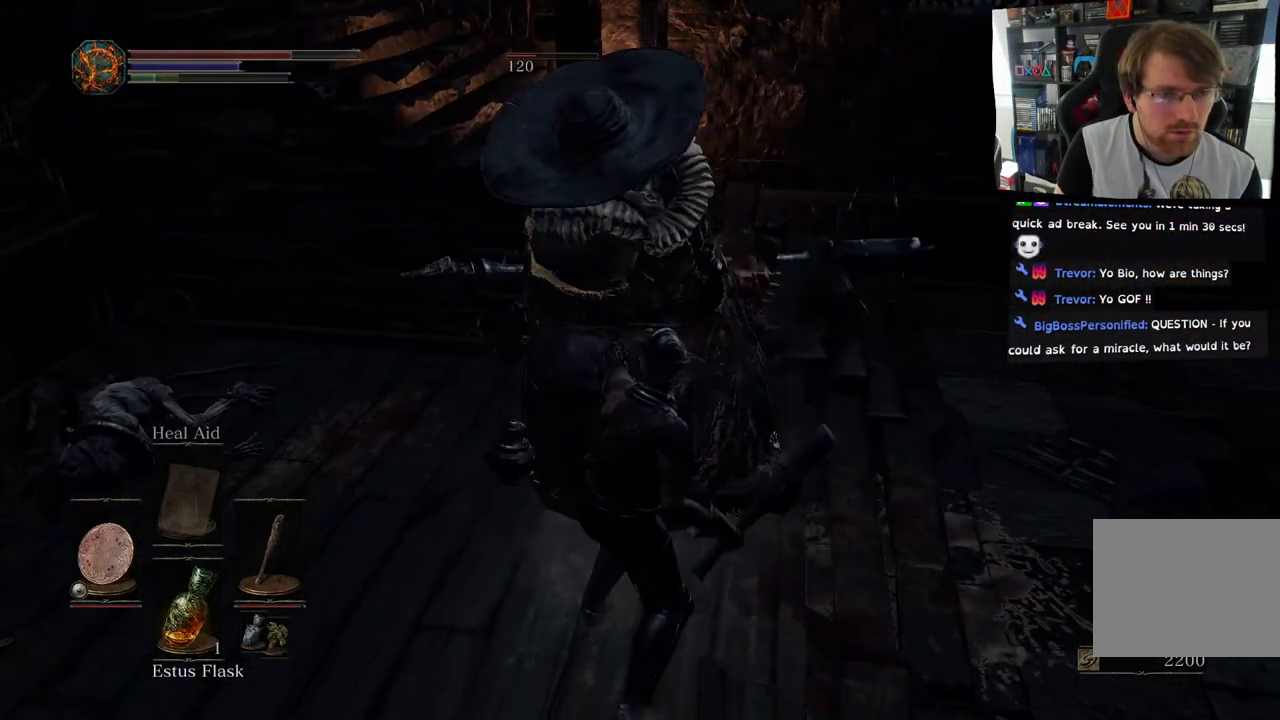
{"buttons": ["L1"], "left_stick": "up-right", "right_stick": "center", "events": [[33, "left_stick", "right"], [117, "CIRCLE", "down"], [233, "CIRCLE", "up"], [500, "left_stick", "up-right"]]}
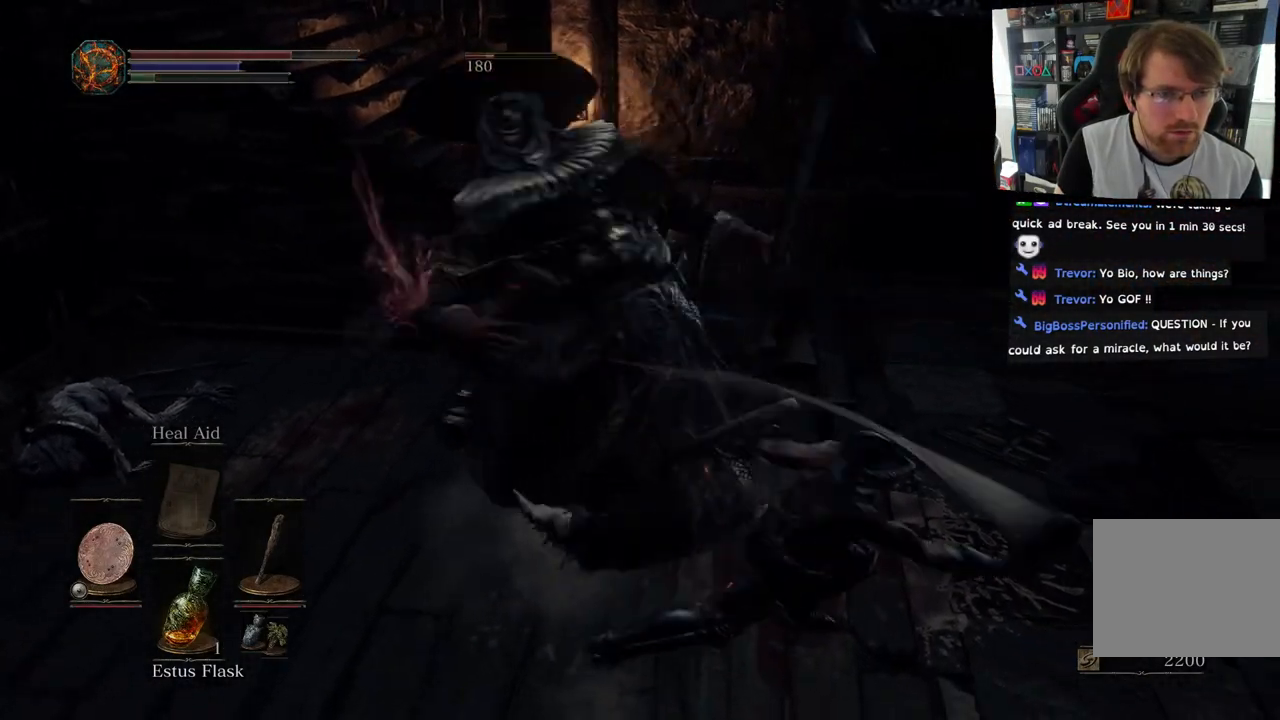
{"buttons": [], "left_stick": "up-left", "right_stick": "center", "events": [[367, "left_stick", "up"], [417, "L1", "up"], [500, "left_stick", "up-left"]]}
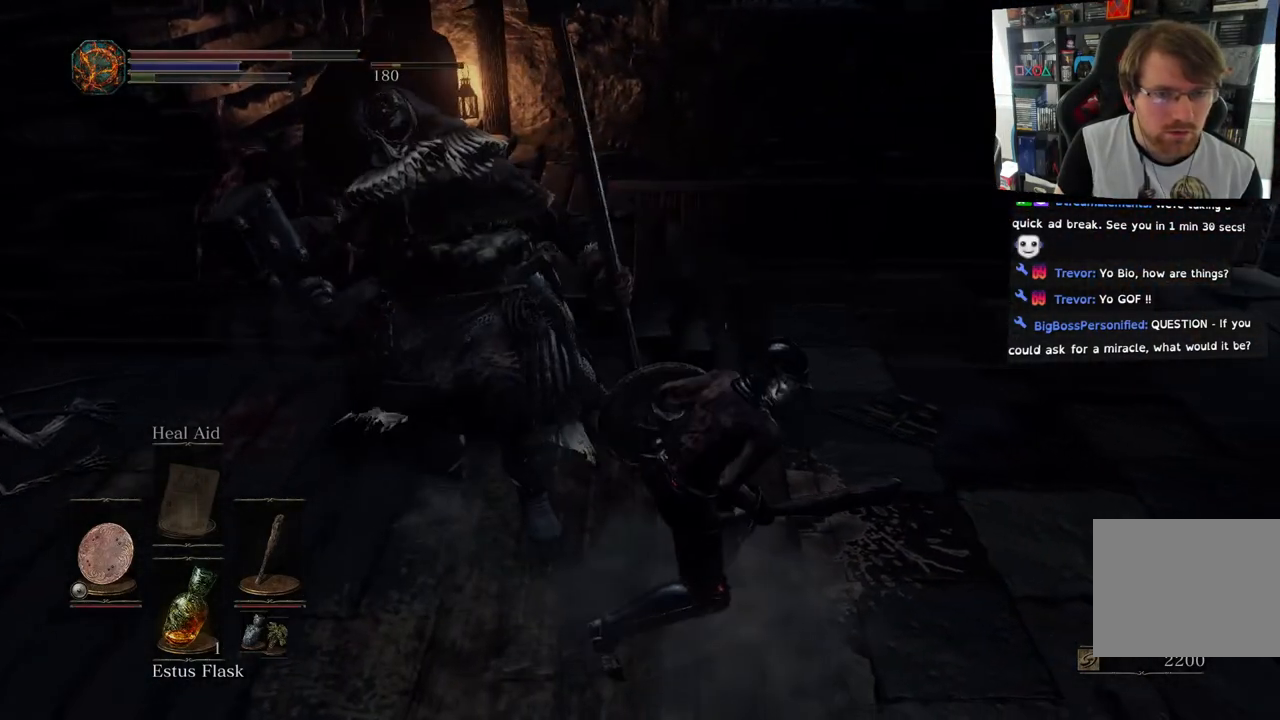
{"buttons": ["R1"], "left_stick": "up-left", "right_stick": "center", "events": [[50, "R1", "down"], [133, "R1", "up"], [233, "R1", "down"], [350, "R1", "up"], [467, "R1", "down"]]}
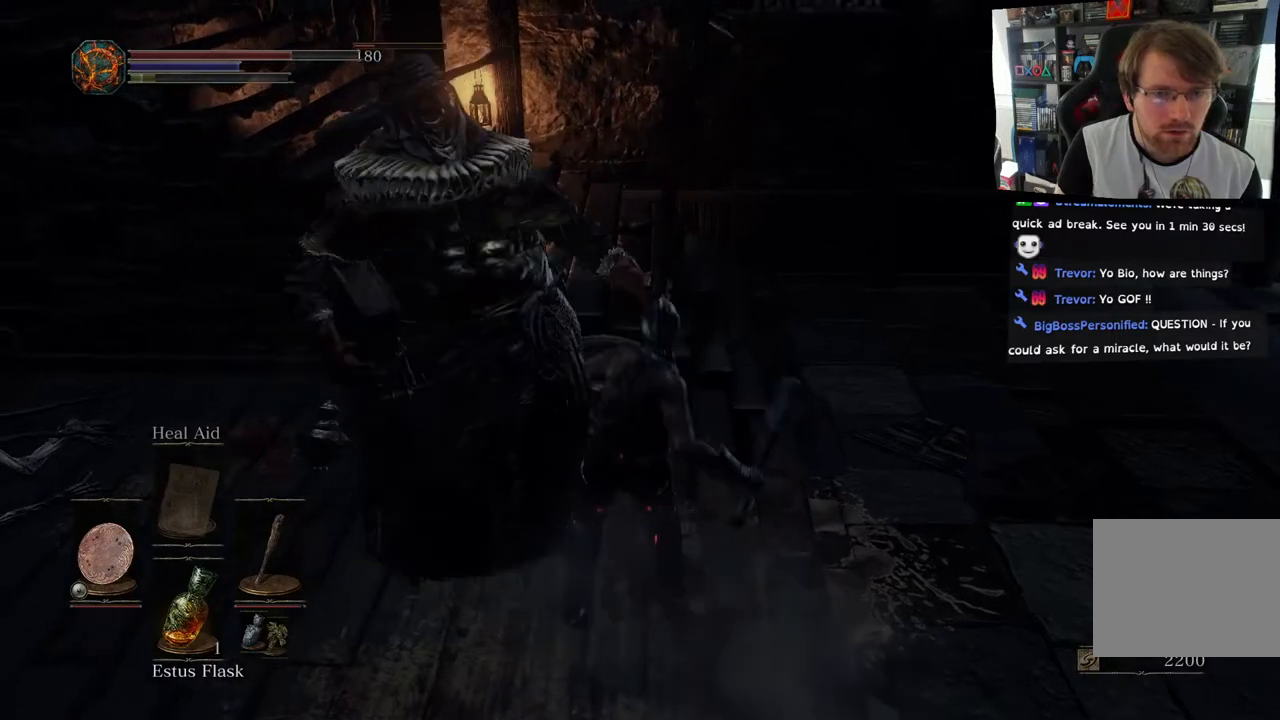
{"buttons": ["R1"], "left_stick": "up-left", "right_stick": "left", "events": [[83, "R1", "up"], [133, "right_stick", "left"], [217, "R1", "down"], [367, "R1", "up"], [467, "R1", "down"]]}
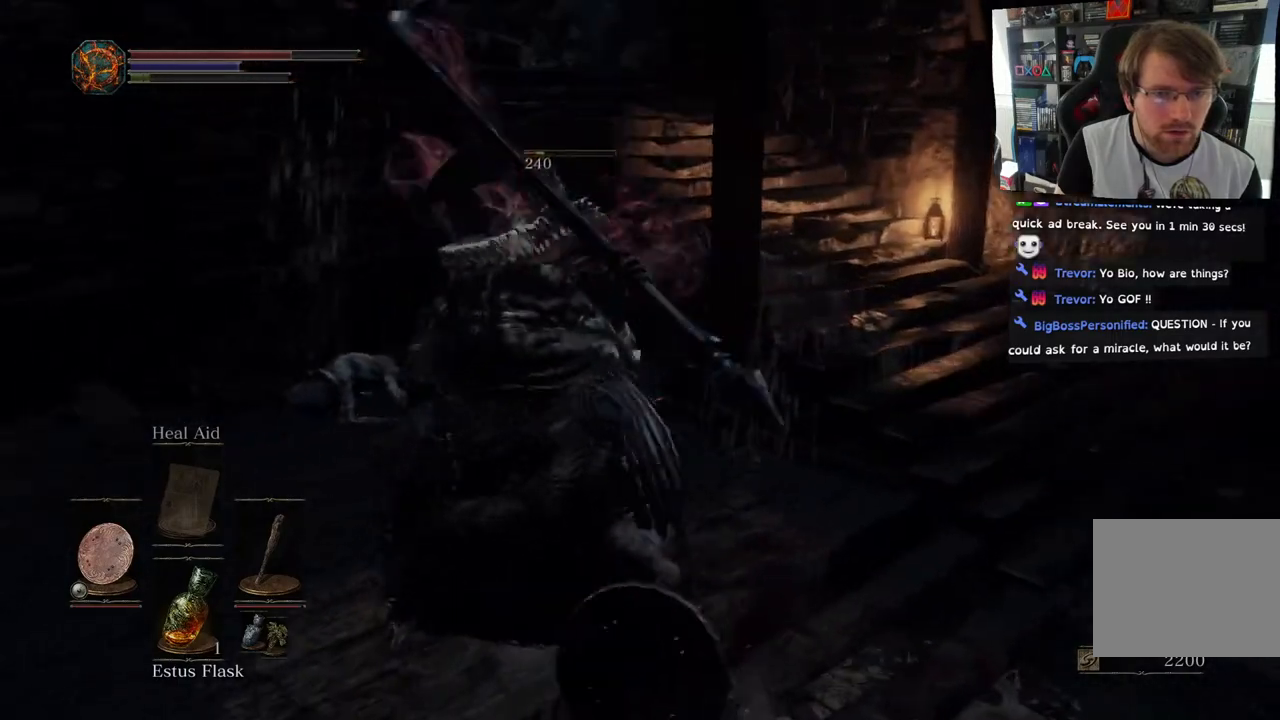
{"buttons": ["R1"], "left_stick": "up-left", "right_stick": "left", "events": [[33, "right_stick", "center"], [100, "R1", "up"], [200, "R1", "down"], [333, "R1", "up"], [417, "R1", "down"], [483, "right_stick", "left"]]}
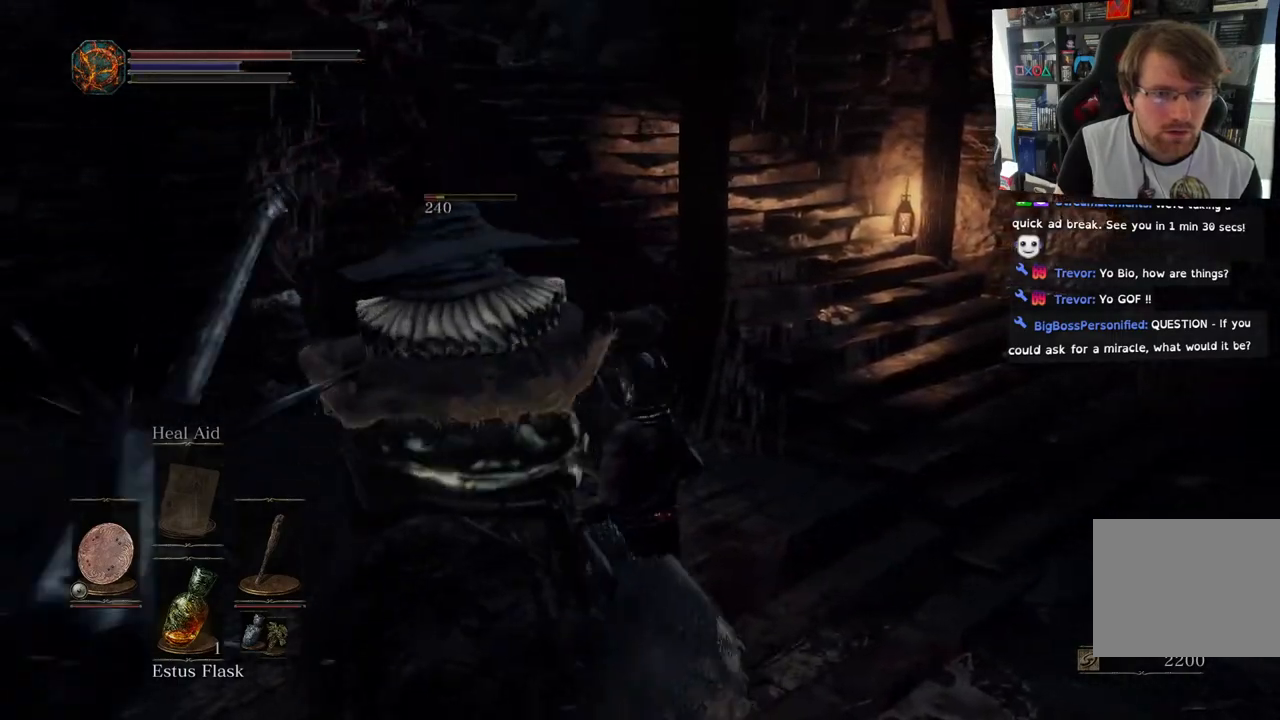
{"buttons": ["CIRCLE", "L1"], "left_stick": "down-left", "right_stick": "center", "events": [[17, "left_stick", "left"], [33, "R1", "up"], [100, "L1", "down"], [200, "right_stick", "center"], [433, "left_stick", "down-left"], [467, "CIRCLE", "down"]]}
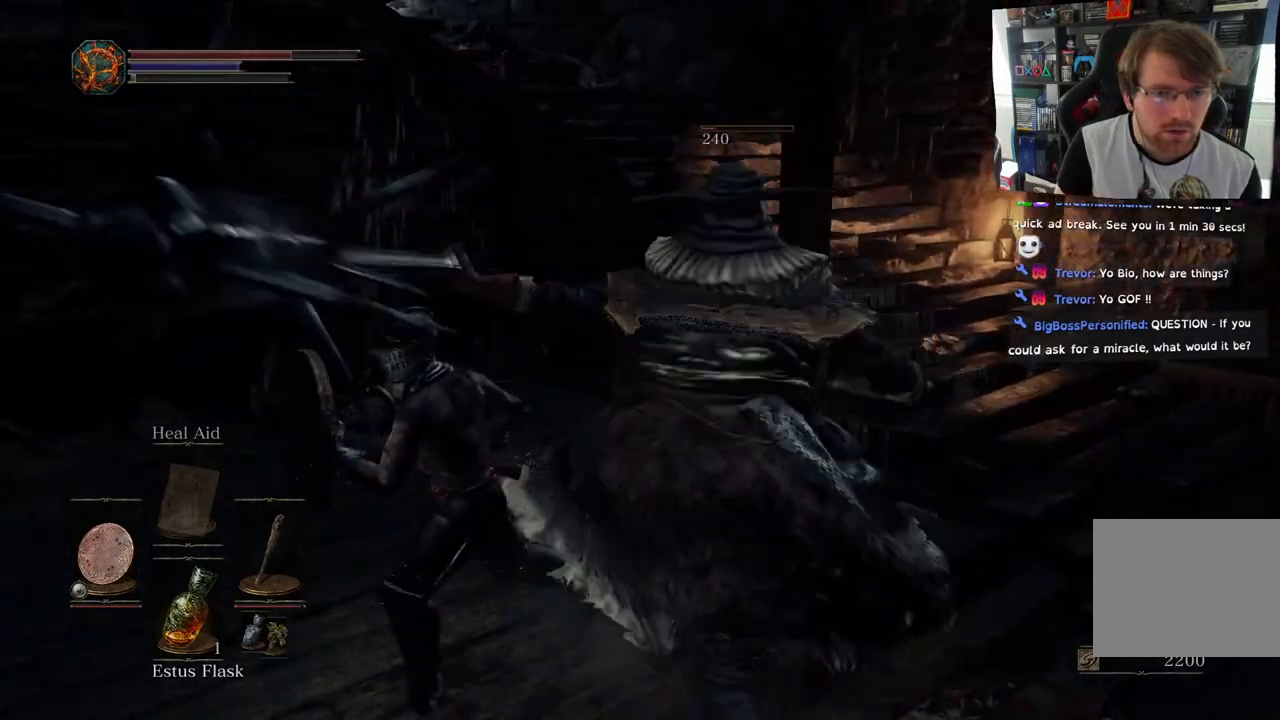
{"buttons": ["L1"], "left_stick": "down", "right_stick": "center", "events": [[83, "CIRCLE", "up"], [133, "CIRCLE", "down"], [167, "left_stick", "down"], [283, "CIRCLE", "up"]]}
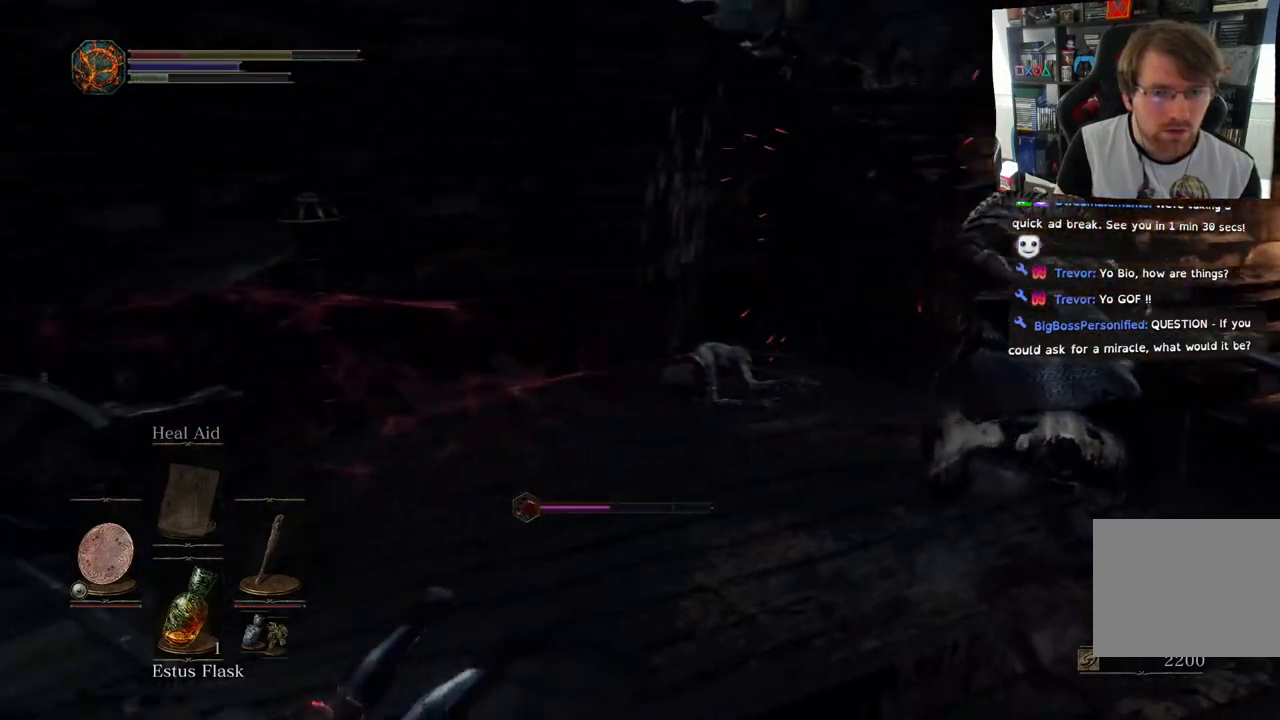
{"buttons": [], "left_stick": "center", "right_stick": "center", "events": [[250, "L1", "up"], [417, "left_stick", "center"]]}
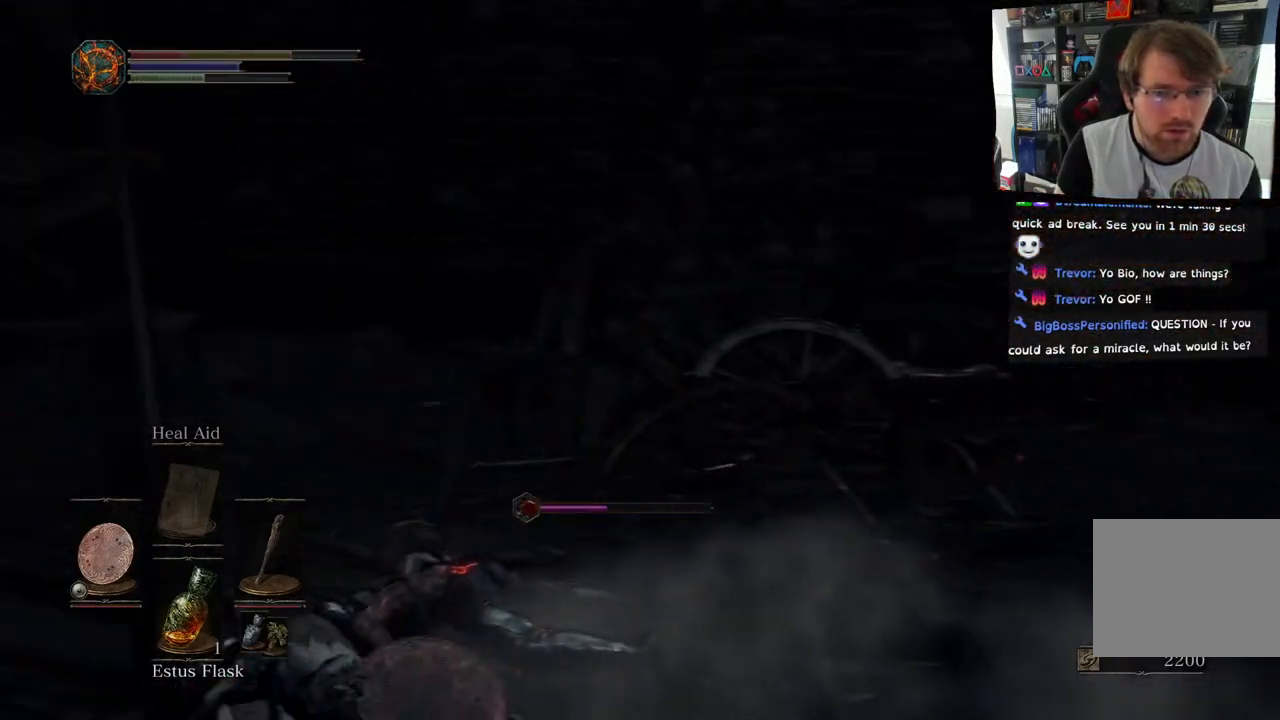
{"buttons": [], "left_stick": "up", "right_stick": "left", "events": [[50, "right_stick", "left"], [83, "left_stick", "down-left"], [350, "left_stick", "up-left"], [500, "left_stick", "up"]]}
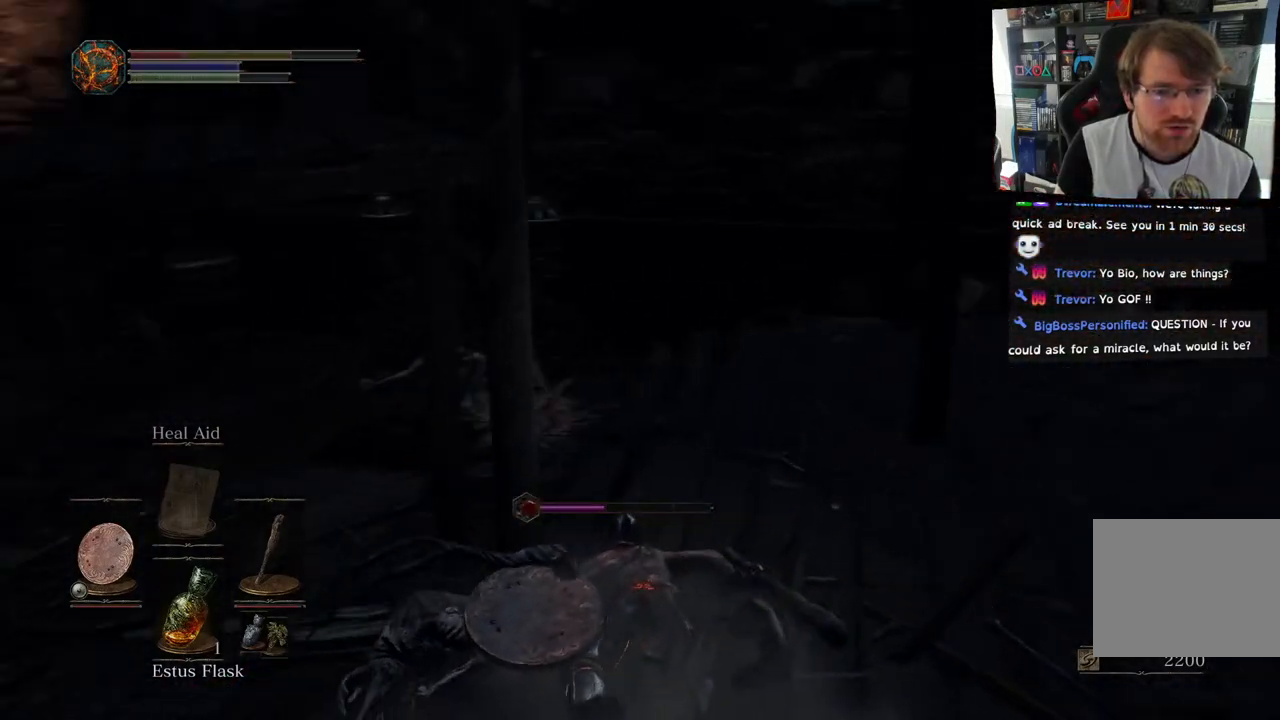
{"buttons": [], "left_stick": "up", "right_stick": "left", "events": [[167, "left_stick", "up-right"], [383, "left_stick", "up"]]}
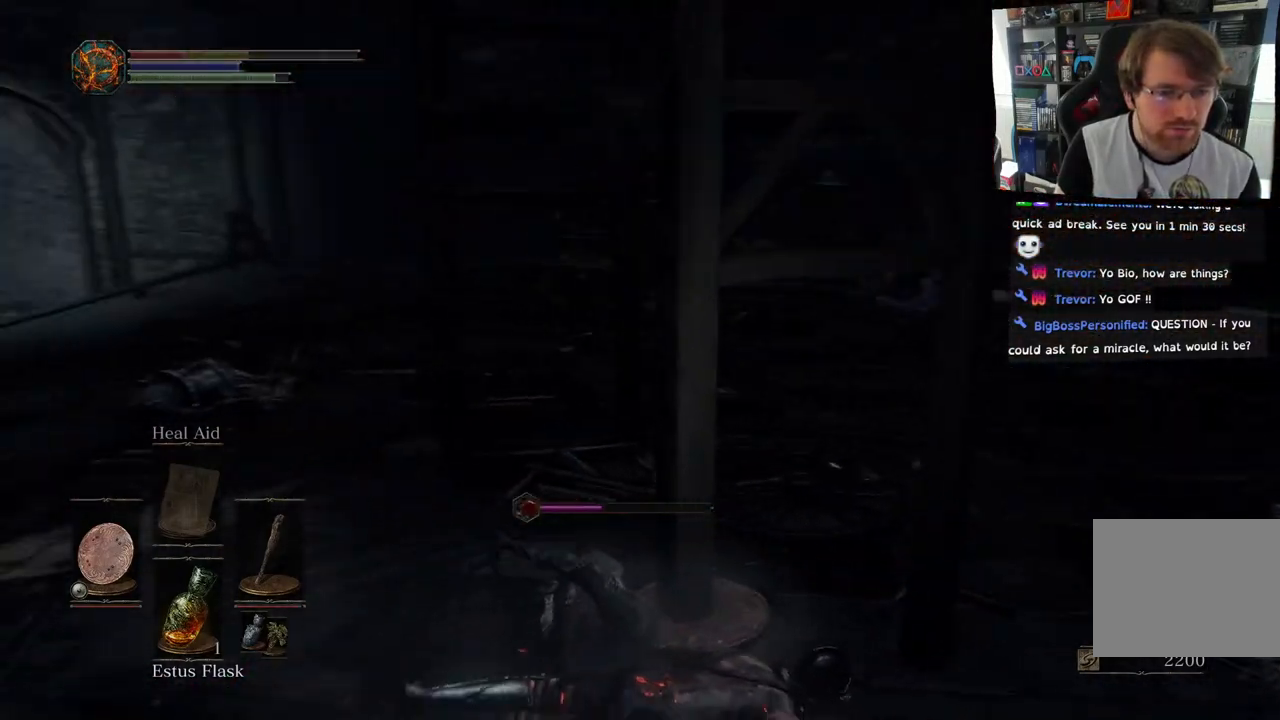
{"buttons": [], "left_stick": "up", "right_stick": "center", "events": [[267, "right_stick", "center"], [300, "CIRCLE", "down"], [417, "CIRCLE", "up"]]}
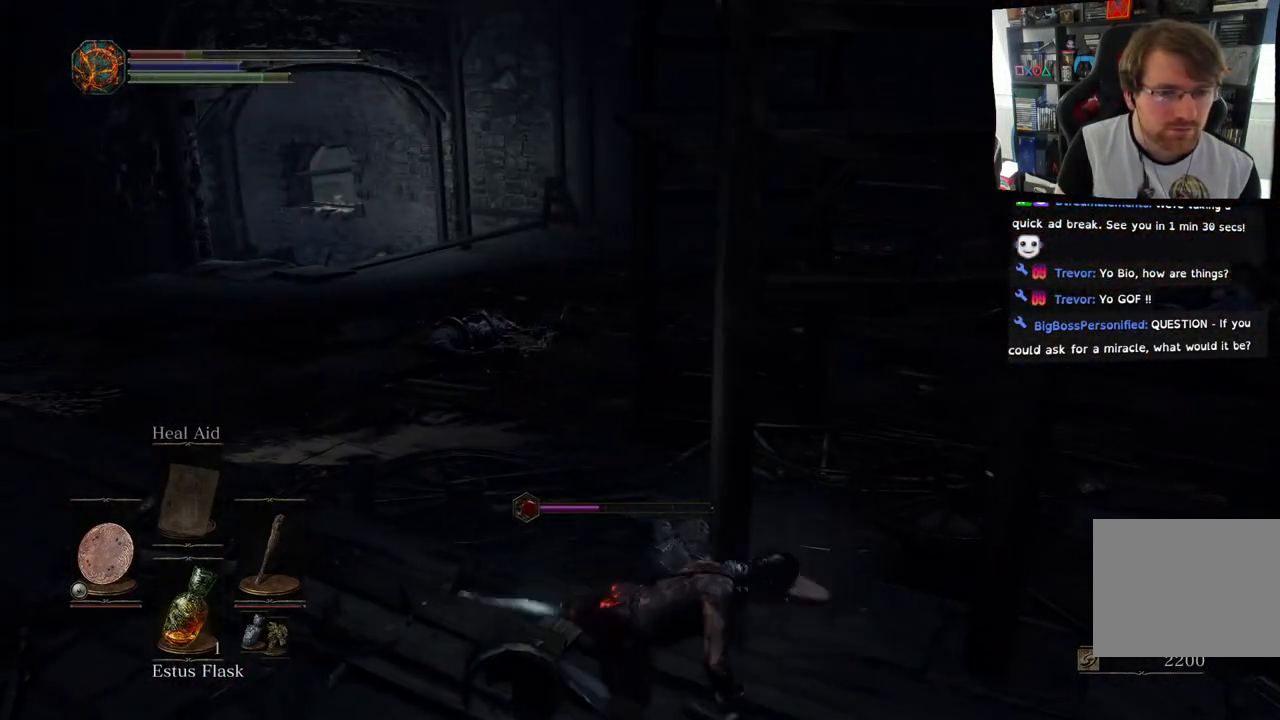
{"buttons": [], "left_stick": "up-right", "right_stick": "right", "events": [[283, "left_stick", "up-right"], [283, "right_stick", "right"]]}
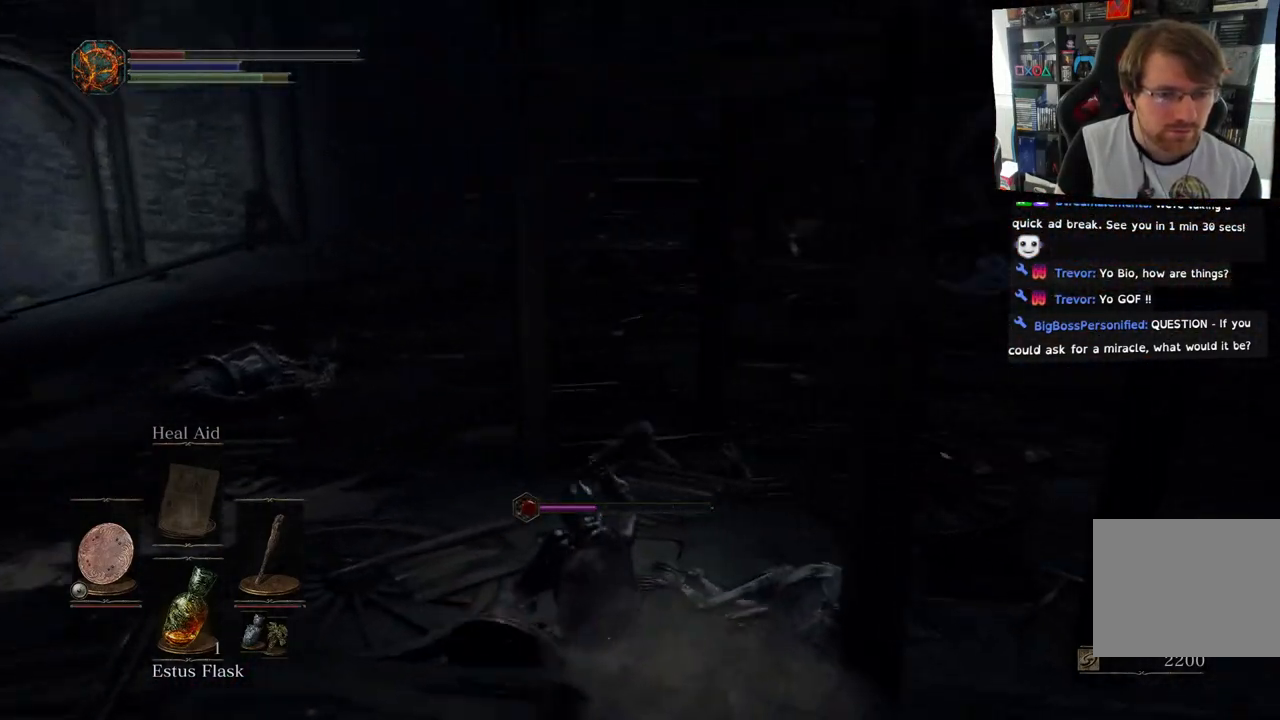
{"buttons": [], "left_stick": "up-right", "right_stick": "center", "events": [[133, "right_stick", "center"], [333, "CIRCLE", "down"], [417, "CIRCLE", "up"]]}
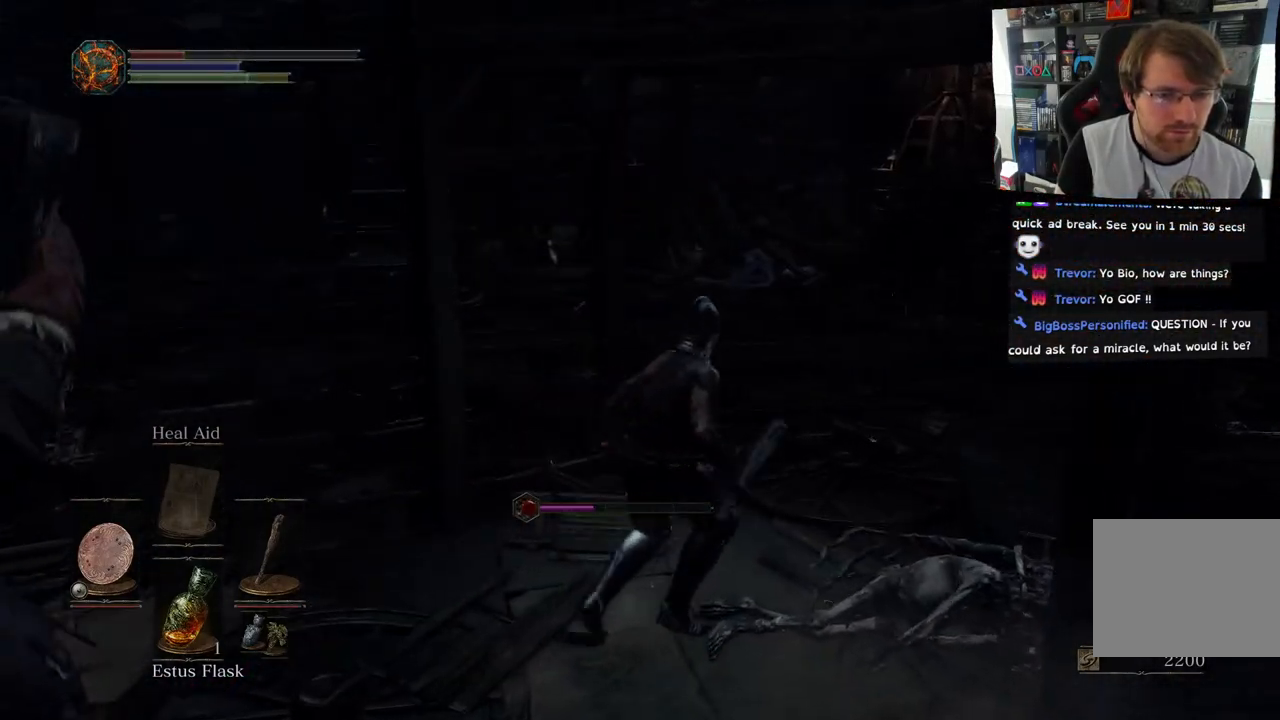
{"buttons": [], "left_stick": "up", "right_stick": "center", "events": [[83, "CIRCLE", "down"], [200, "CIRCLE", "up"], [267, "left_stick", "up"], [400, "CIRCLE", "down"], [500, "CIRCLE", "up"]]}
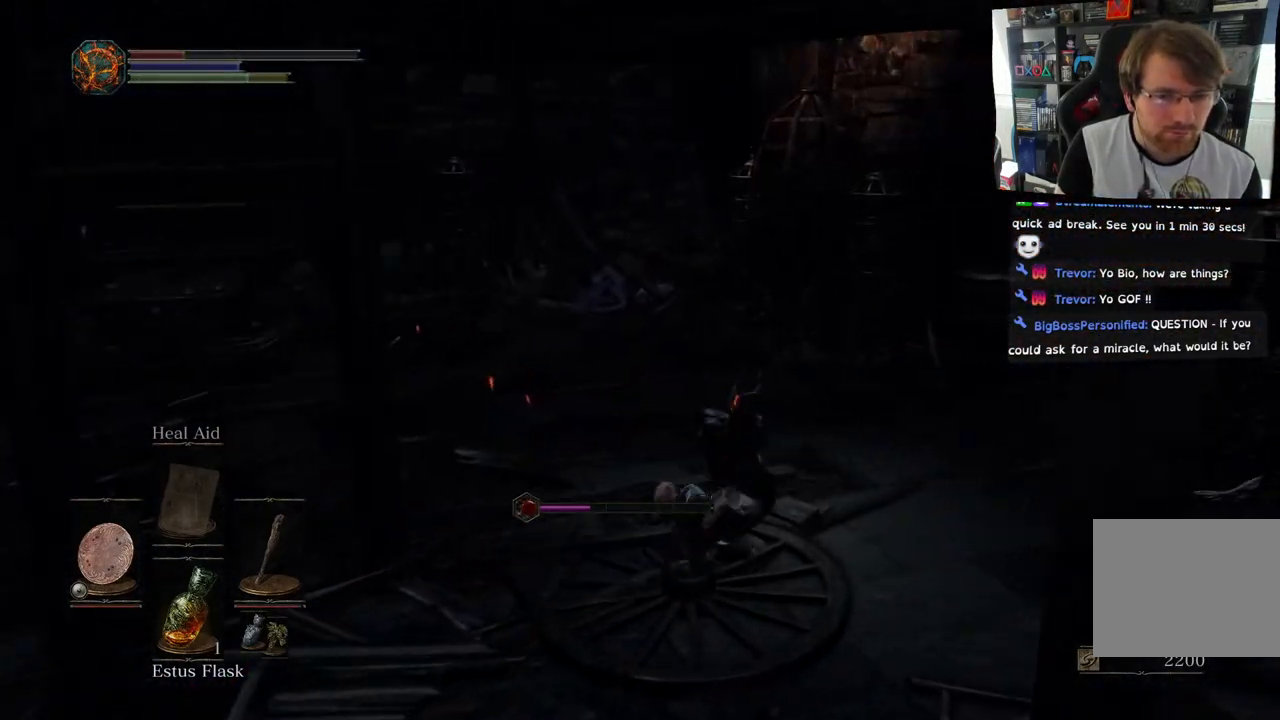
{"buttons": [], "left_stick": "up", "right_stick": "left", "events": [[67, "CIRCLE", "down"], [200, "CIRCLE", "up"], [433, "right_stick", "left"]]}
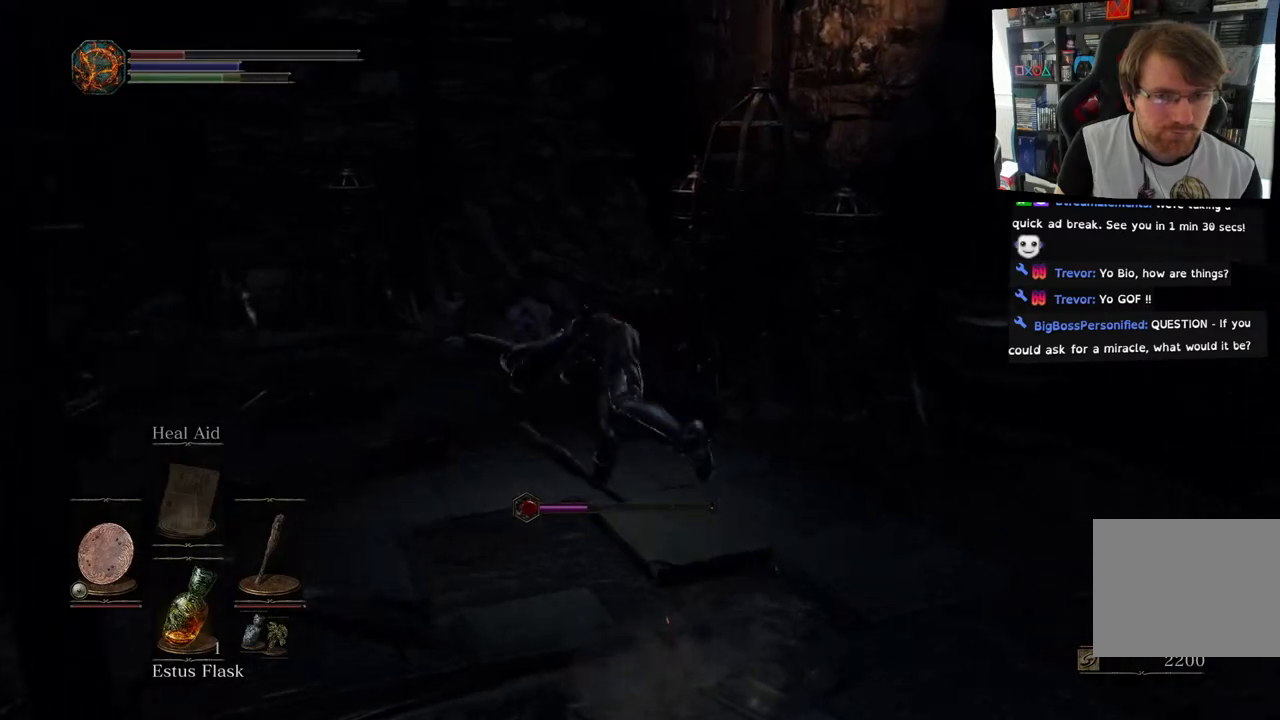
{"buttons": [], "left_stick": "up", "right_stick": "left", "events": []}
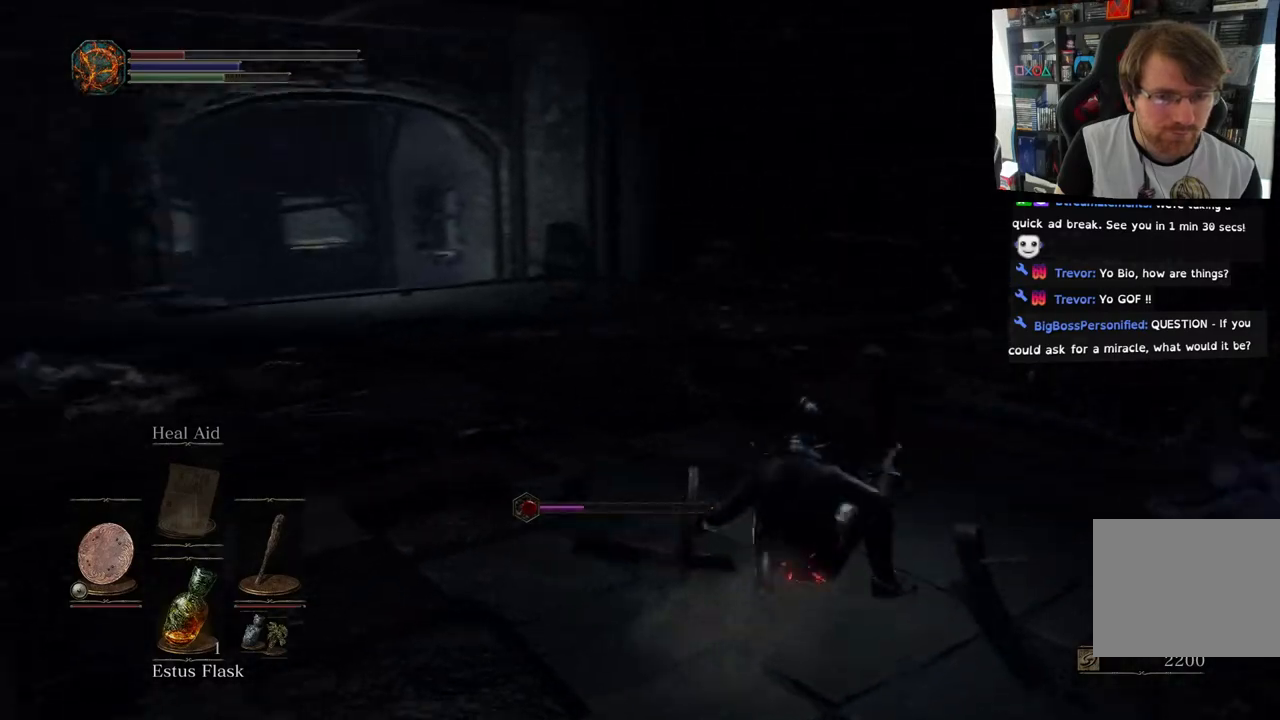
{"buttons": [], "left_stick": "right", "right_stick": "center", "events": [[83, "left_stick", "up-right"], [317, "left_stick", "right"], [350, "right_stick", "center"]]}
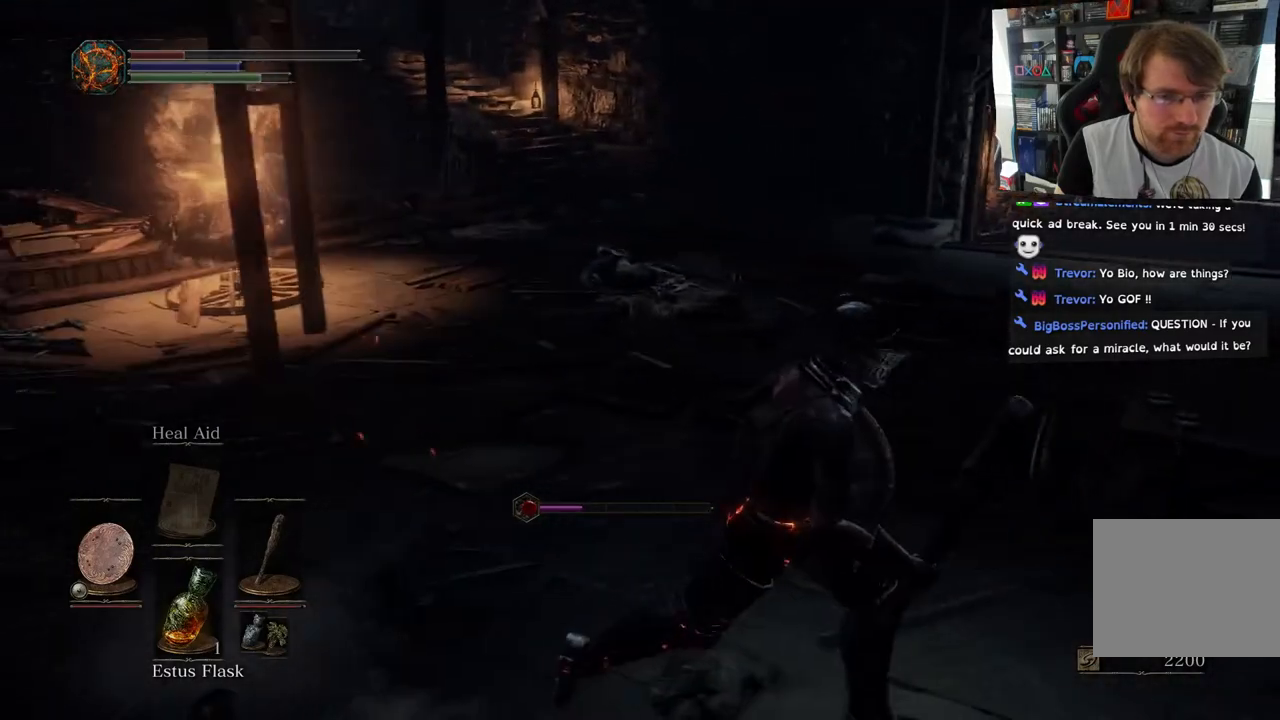
{"buttons": [], "left_stick": "up-right", "right_stick": "left", "events": [[50, "SQUARE", "down"], [83, "left_stick", "up-right"], [167, "SQUARE", "up"], [383, "right_stick", "left"]]}
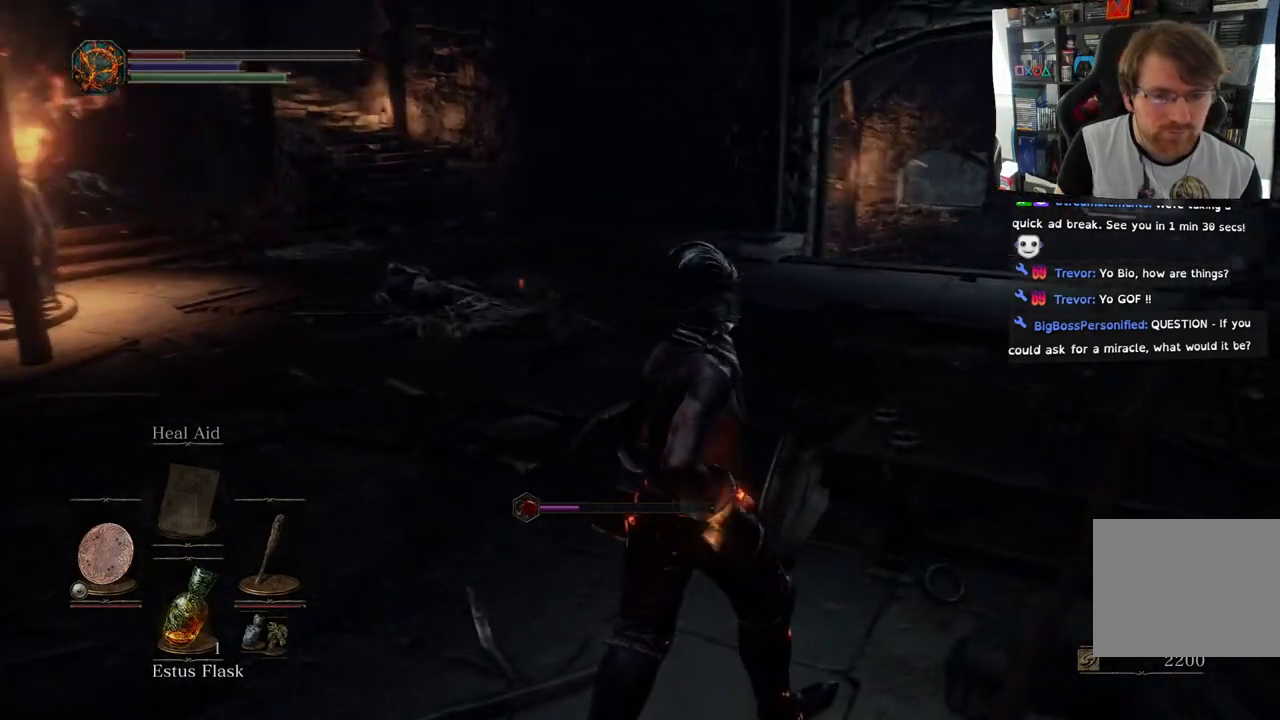
{"buttons": [], "left_stick": "up-right", "right_stick": "center", "events": [[200, "right_stick", "center"]]}
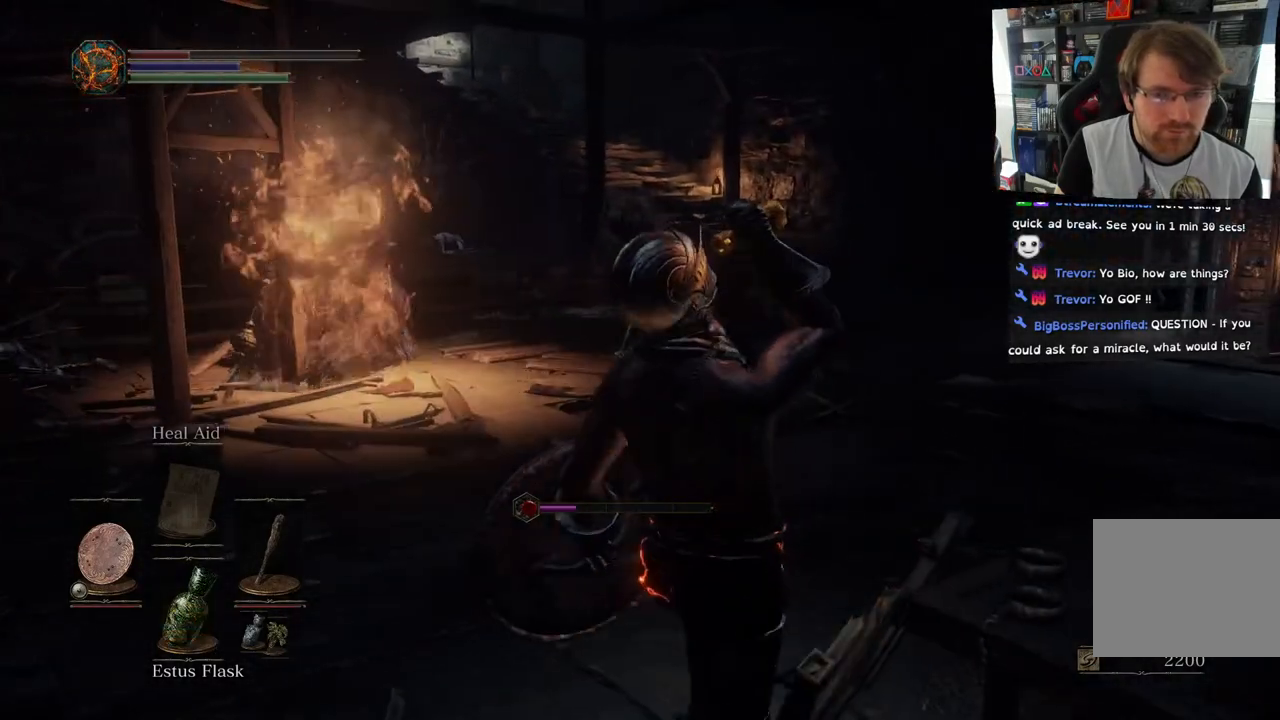
{"buttons": [], "left_stick": "up-right", "right_stick": "center", "events": []}
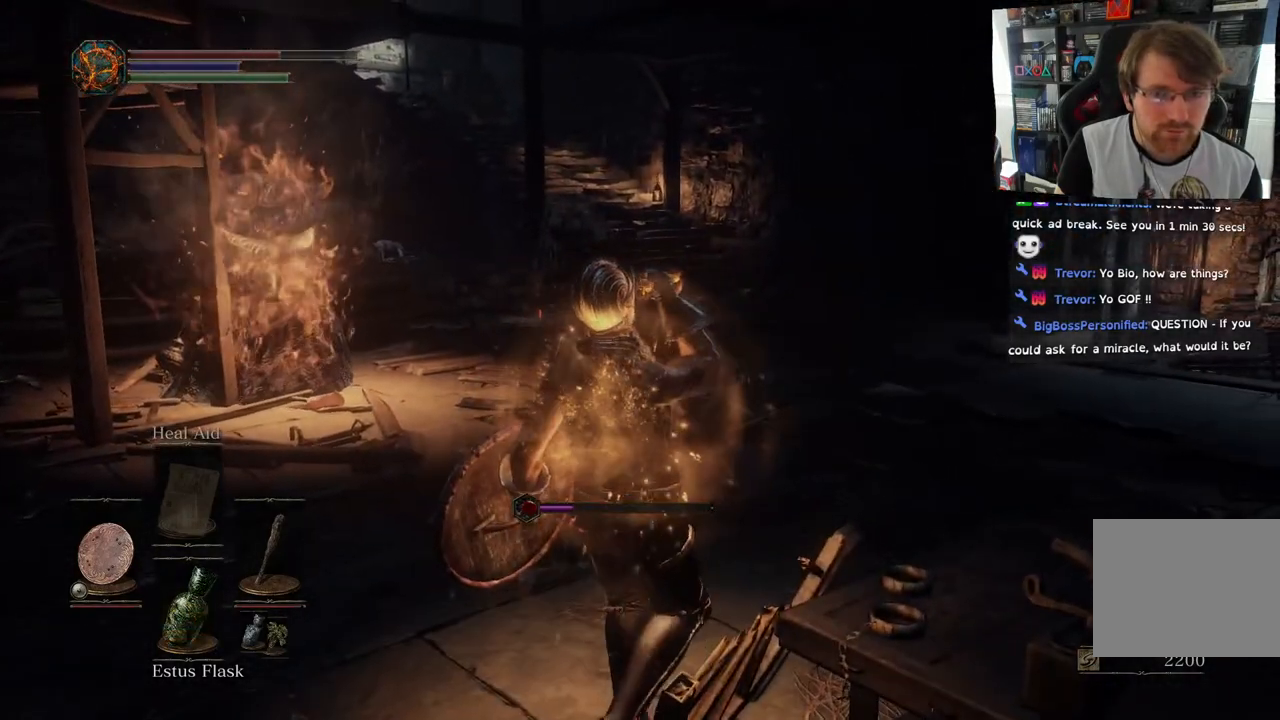
{"buttons": [], "left_stick": "up-right", "right_stick": "left", "events": [[67, "right_stick", "left"]]}
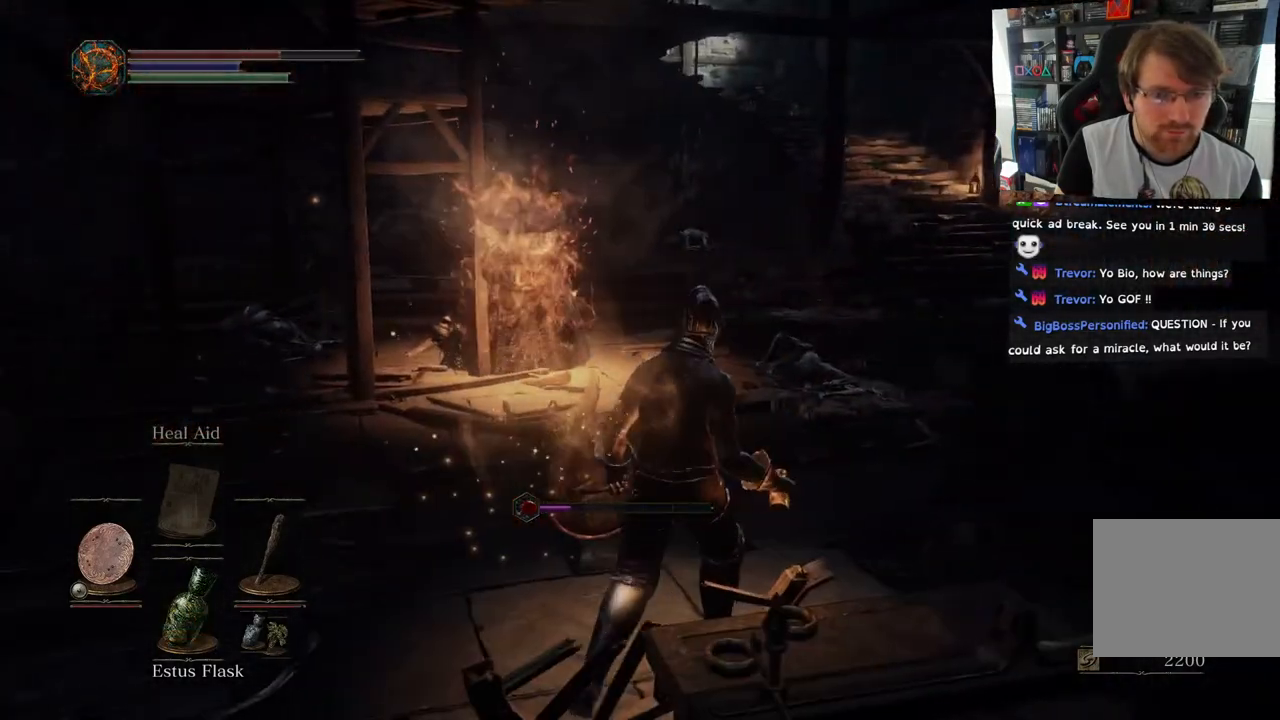
{"buttons": [], "left_stick": "up-right", "right_stick": "center", "events": [[33, "R3", "down"], [33, "right_stick", "center"], [150, "R3", "up"], [150, "right_stick", "left"], [433, "right_stick", "center"]]}
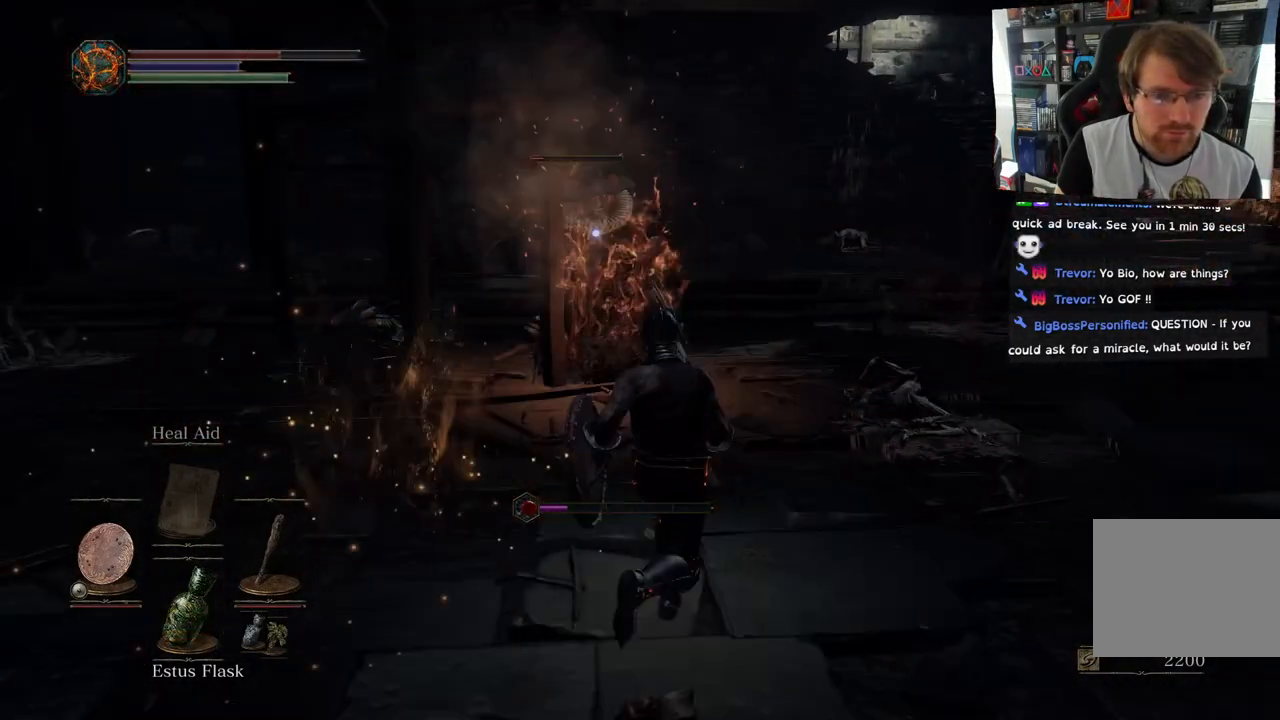
{"buttons": [], "left_stick": "up-right", "right_stick": "center", "events": []}
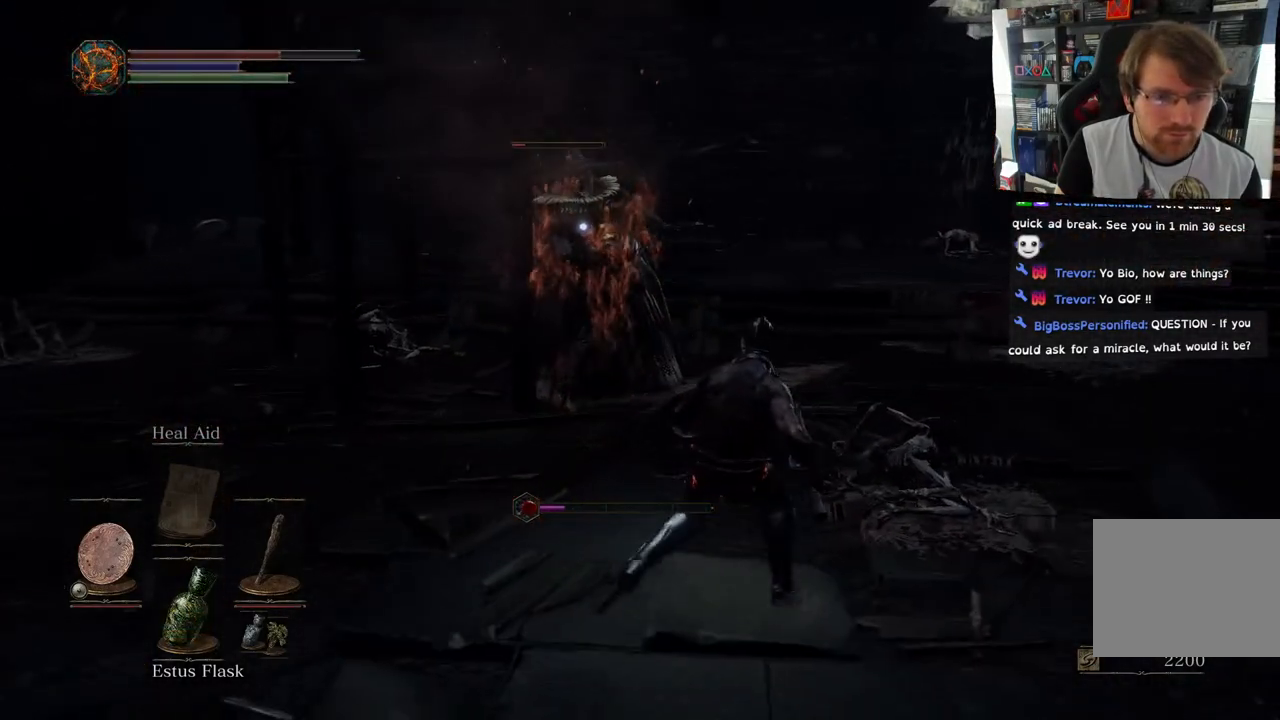
{"buttons": [], "left_stick": "up-right", "right_stick": "center", "events": [[33, "TRIANGLE", "down"], [133, "TRIANGLE", "up"]]}
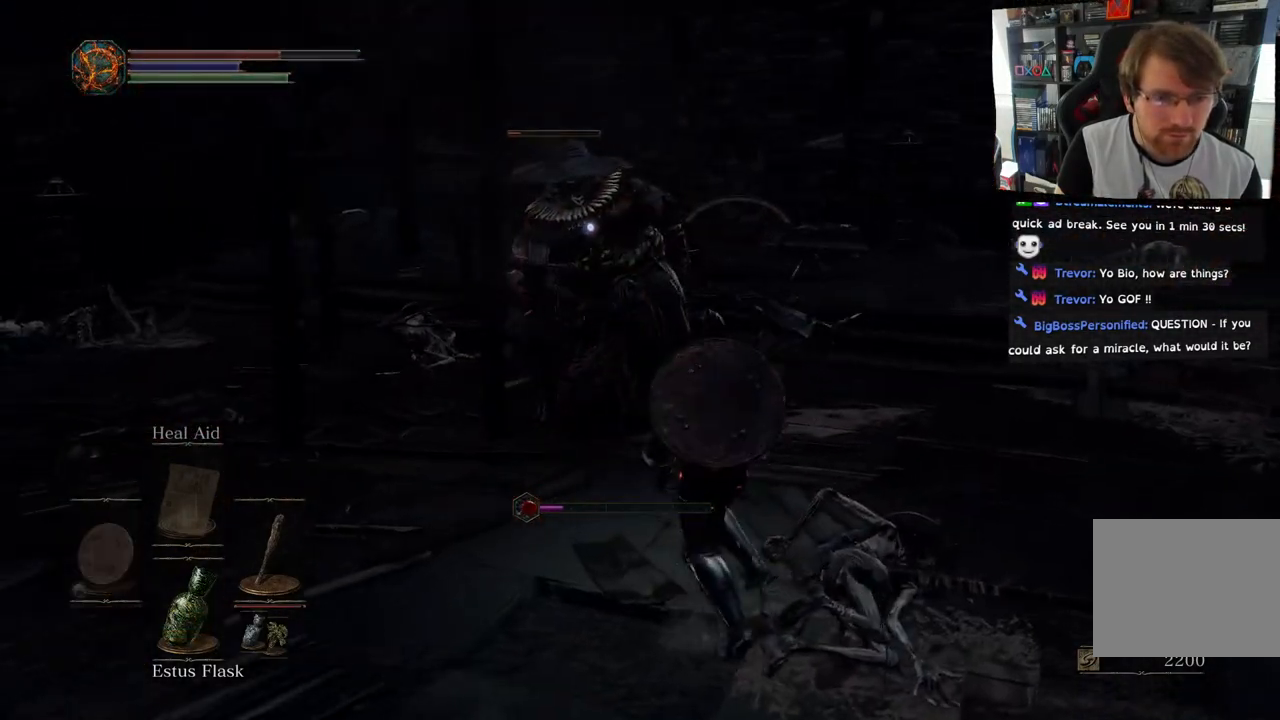
{"buttons": [], "left_stick": "up", "right_stick": "center", "events": [[83, "left_stick", "up"], [133, "R1", "down"], [250, "R1", "up"], [350, "R1", "down"], [467, "R1", "up"]]}
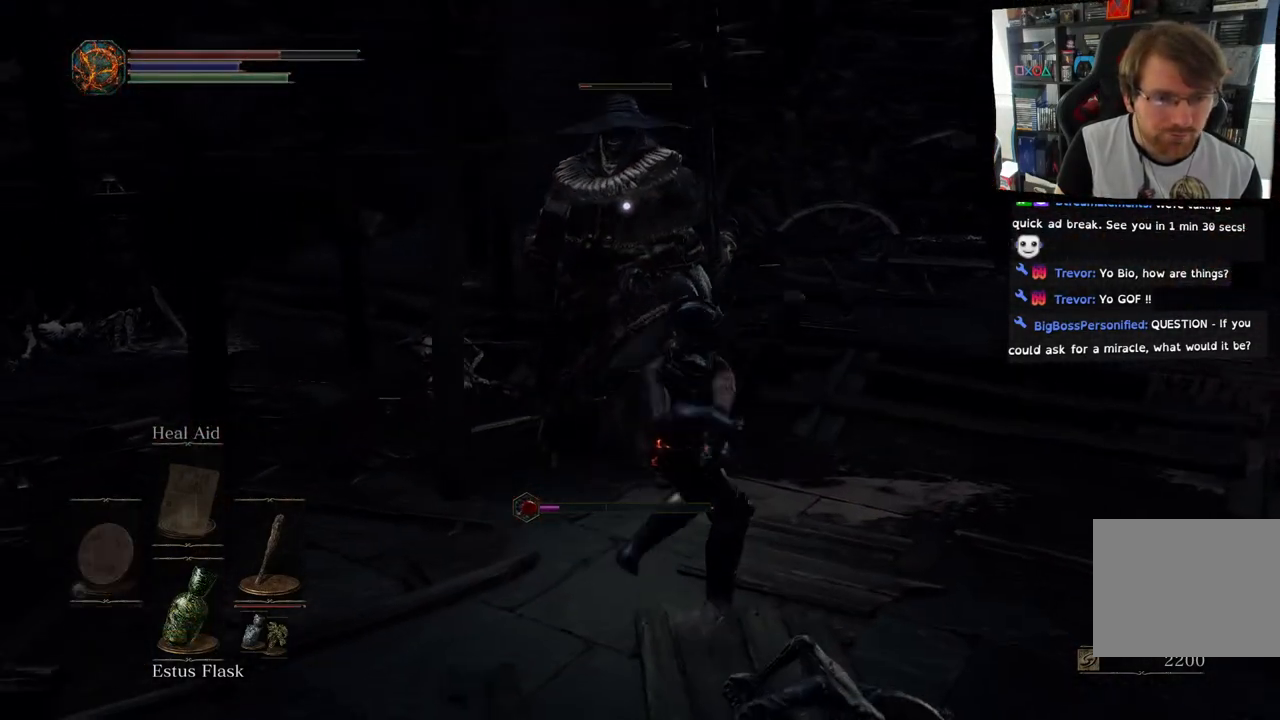
{"buttons": [], "left_stick": "up", "right_stick": "center", "events": [[67, "R1", "down"], [200, "R1", "up"], [333, "R1", "down"], [450, "R1", "up"]]}
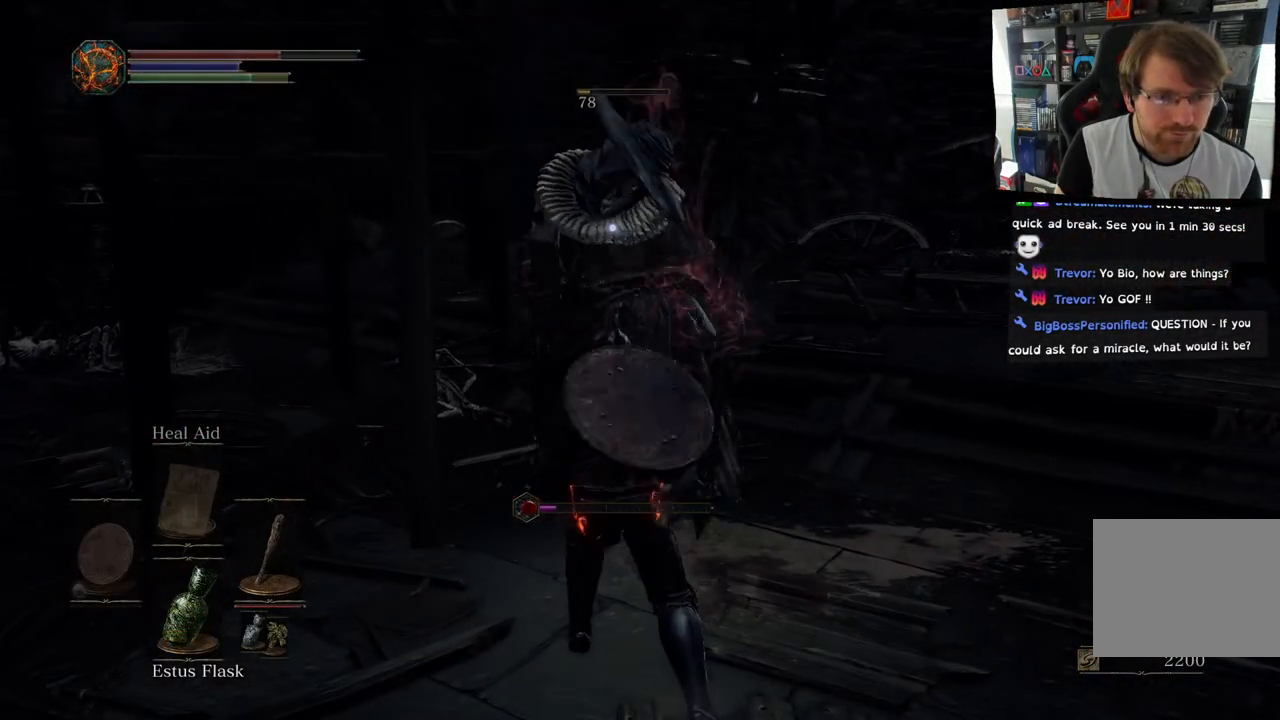
{"buttons": [], "left_stick": "up", "right_stick": "center", "events": [[33, "R1", "down"], [167, "R1", "up"], [250, "R1", "down"], [400, "R1", "up"]]}